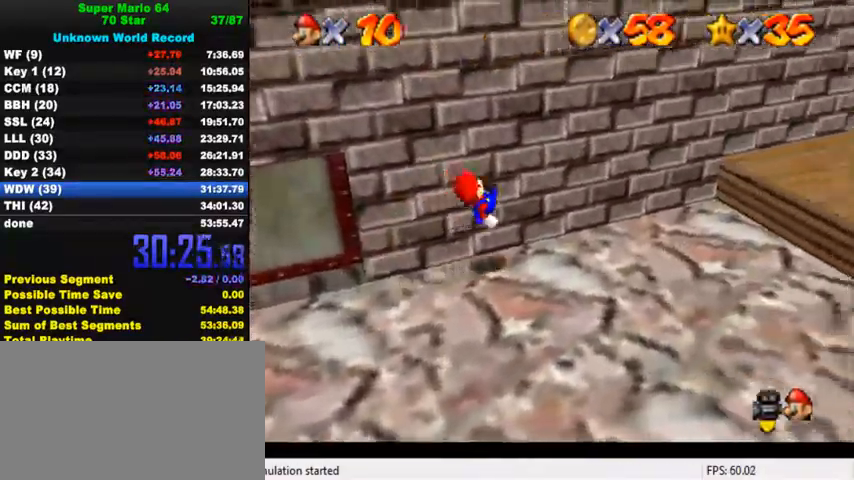
Gameplay with keyboard; each line is a JSON object with the keys held at the frame after it. "events" lists presses ("down") and releases ("up") of "a", "c", "ctrl", "d", "down", "left", "return", "right", "s", "shift", "up", "w", "x" and "y" between this image and that frame as [ms after this image, input, new state], when the widget could be followed in between. No other keys are recorded. Mouse input is not recorded.
{"keys": ["d", "right"], "events": [[134, "shift", "down"], [434, "d", "down"], [500, "shift", "up"]]}
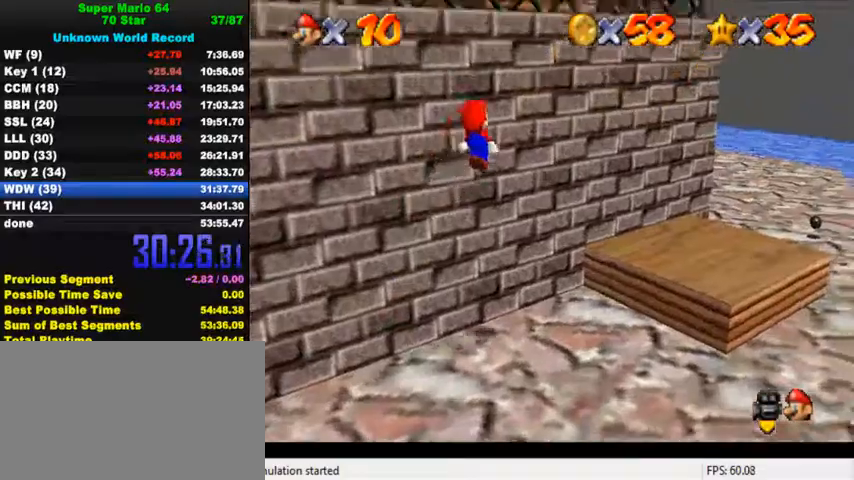
{"keys": ["right"], "events": [[34, "d", "up"], [134, "d", "down"], [267, "d", "up"]]}
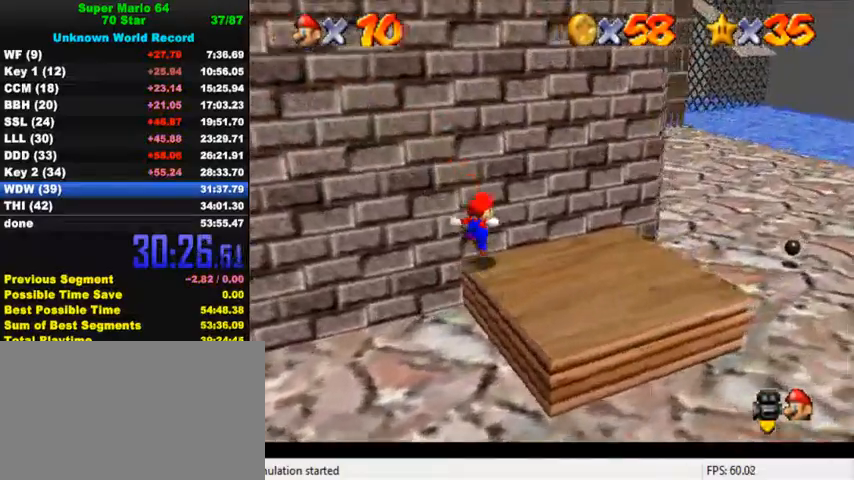
{"keys": ["left", "shift", "up"], "events": [[100, "left", "down"], [100, "shift", "down"], [134, "right", "up"], [267, "d", "down"], [267, "up", "down"], [334, "d", "up"], [434, "d", "down"], [467, "left", "up"], [500, "d", "up"], [500, "left", "down"]]}
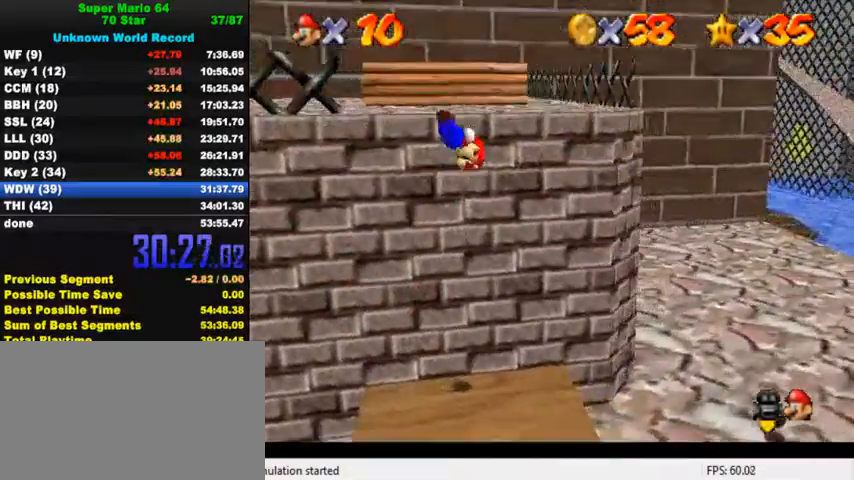
{"keys": ["up"], "events": [[67, "d", "down"], [67, "left", "up"], [100, "right", "down"], [167, "d", "up"], [267, "right", "up"], [267, "shift", "up"]]}
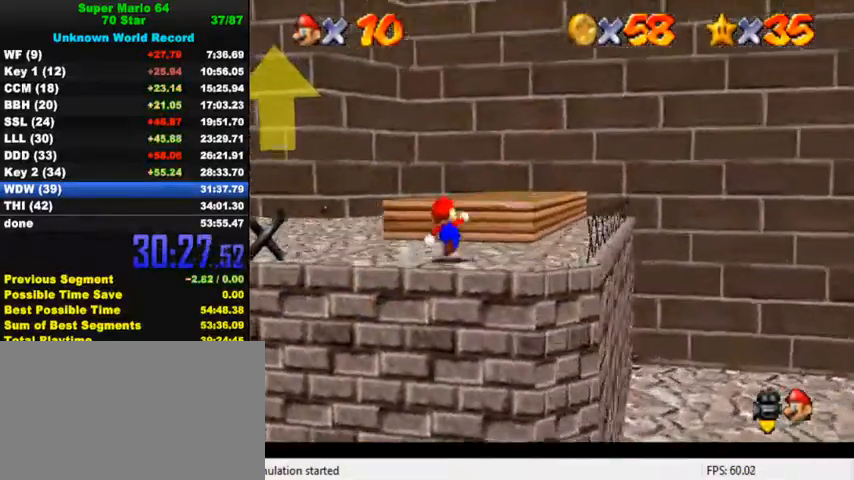
{"keys": ["right", "up"], "events": [[234, "shift", "down"], [334, "shift", "up"], [367, "ctrl", "down"], [434, "right", "down"], [500, "ctrl", "up"]]}
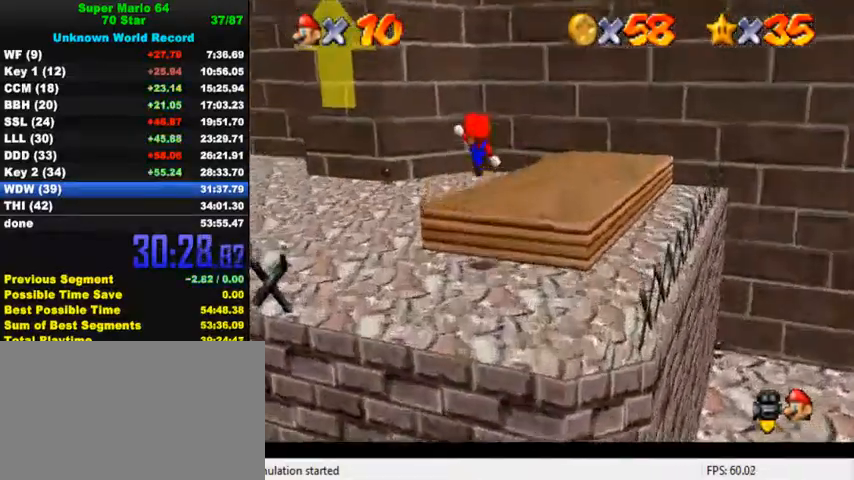
{"keys": ["up"], "events": [[34, "right", "up"], [334, "shift", "down"], [467, "shift", "up"]]}
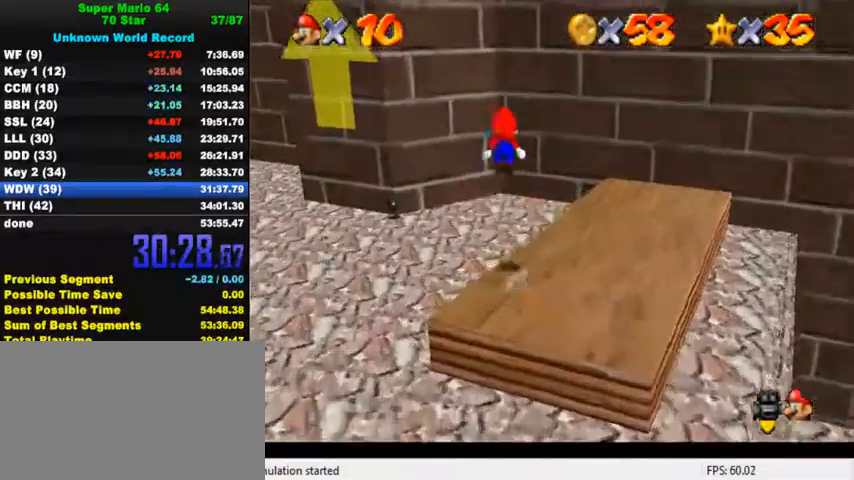
{"keys": ["up"], "events": [[67, "right", "down"], [100, "d", "down"], [167, "d", "up"], [200, "right", "up"], [234, "right", "down"], [367, "right", "up"]]}
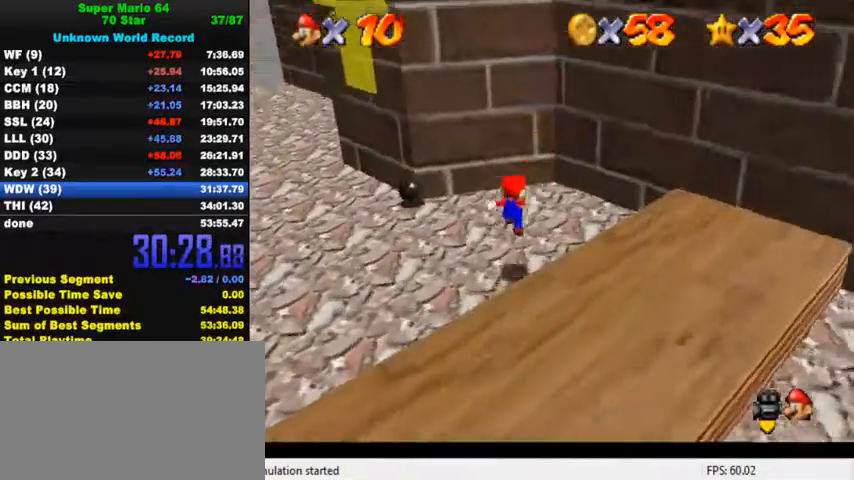
{"keys": ["right", "shift", "up"], "events": [[134, "shift", "down"], [167, "right", "down"]]}
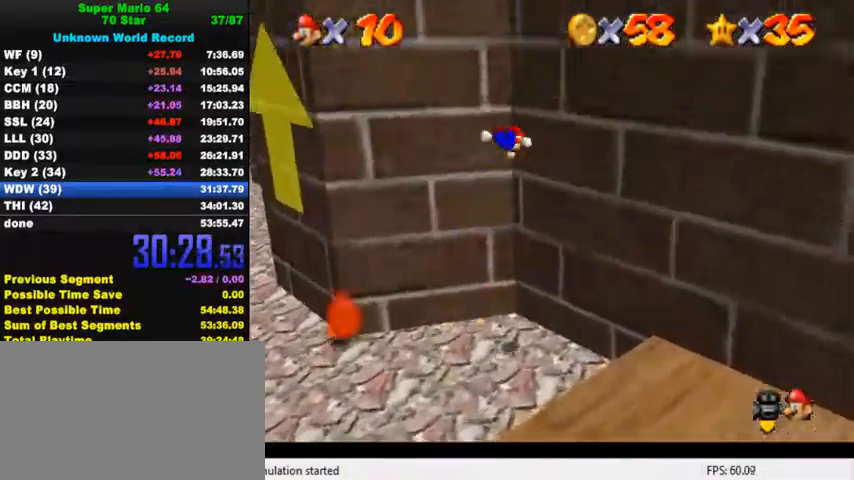
{"keys": ["right", "shift", "up"], "events": [[67, "shift", "up"], [134, "shift", "down"]]}
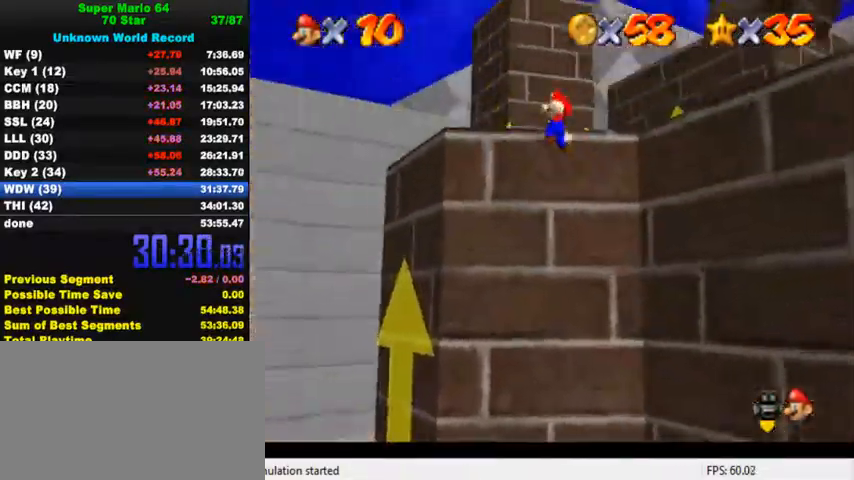
{"keys": ["right", "up"], "events": [[267, "shift", "up"], [434, "shift", "down"], [500, "shift", "up"]]}
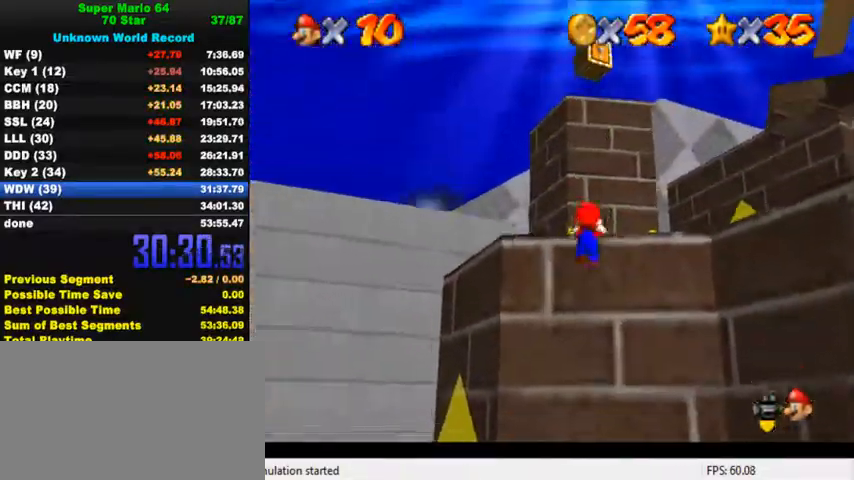
{"keys": ["right", "up"], "events": [[67, "shift", "down"], [234, "shift", "up"]]}
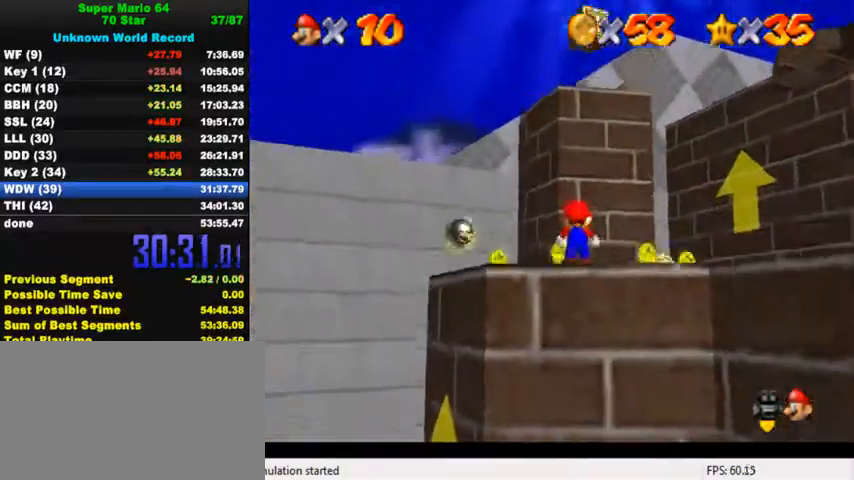
{"keys": ["right", "up"], "events": [[167, "shift", "down"], [200, "up", "up"], [234, "right", "up"], [267, "shift", "up"], [334, "ctrl", "down"], [467, "ctrl", "up"], [500, "right", "down"], [500, "up", "down"]]}
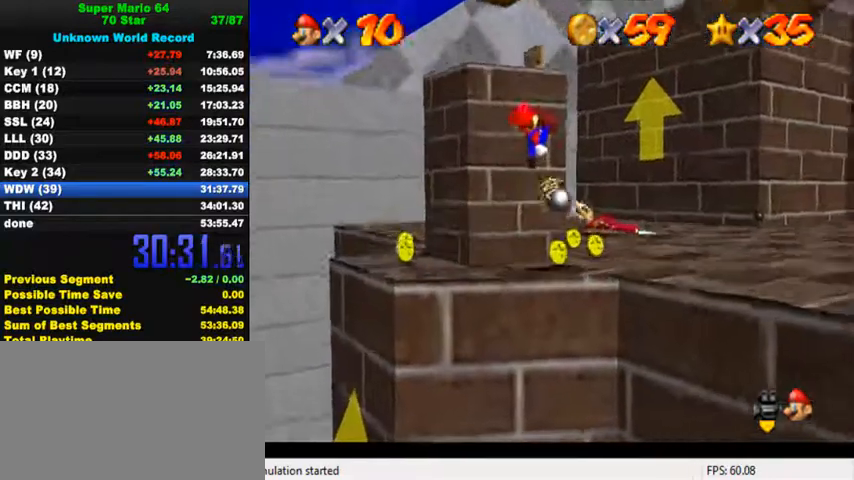
{"keys": ["a", "up"], "events": [[100, "a", "down"], [200, "a", "up"], [267, "a", "down"], [400, "a", "up"], [434, "right", "up"], [467, "a", "down"]]}
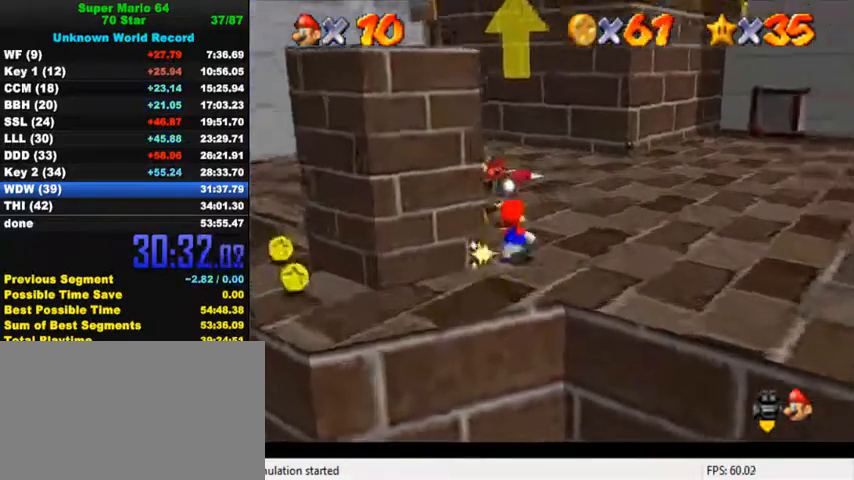
{"keys": ["left"], "events": [[100, "a", "up"], [134, "left", "down"], [200, "a", "down"], [300, "a", "up"], [300, "up", "up"], [367, "a", "down"], [500, "a", "up"]]}
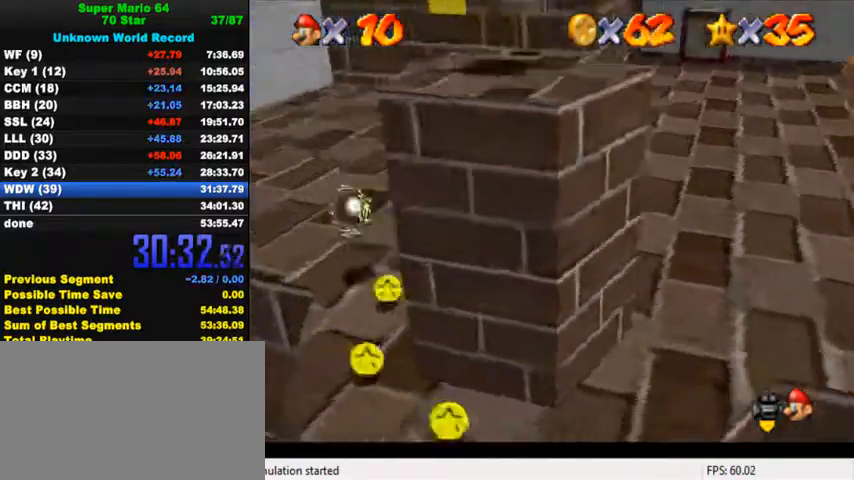
{"keys": ["down", "left"], "events": [[100, "down", "down"], [267, "down", "up"], [400, "down", "down"]]}
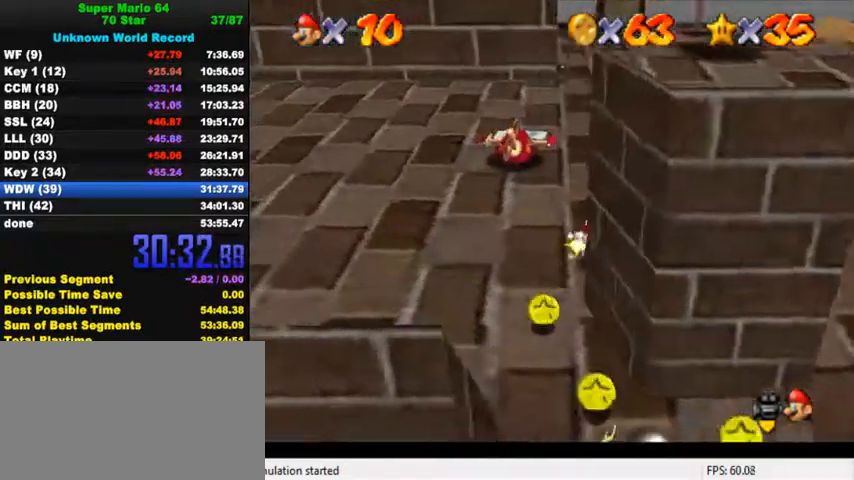
{"keys": ["down", "right"], "events": [[234, "left", "up"], [467, "right", "down"]]}
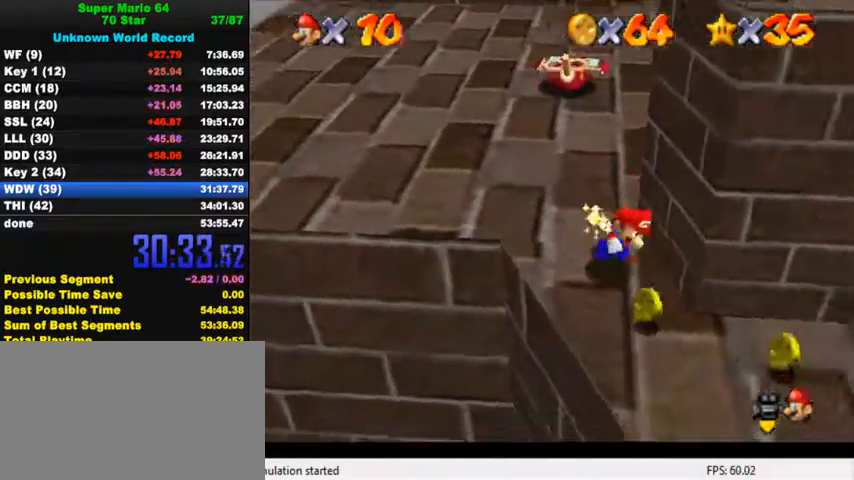
{"keys": ["left", "up"], "events": [[400, "down", "up"], [400, "left", "down"], [434, "right", "up"], [434, "up", "down"]]}
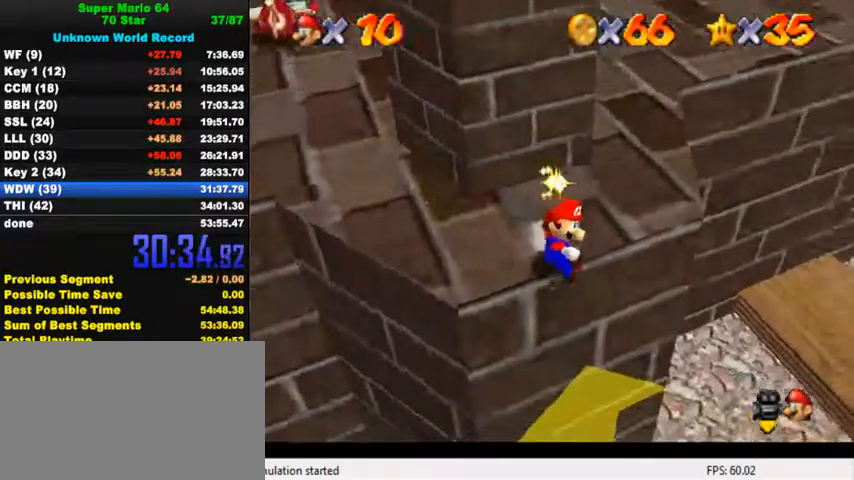
{"keys": ["left", "up"], "events": [[34, "left", "up"], [34, "shift", "down"], [234, "up", "up"], [400, "shift", "up"], [467, "left", "down"], [467, "up", "down"]]}
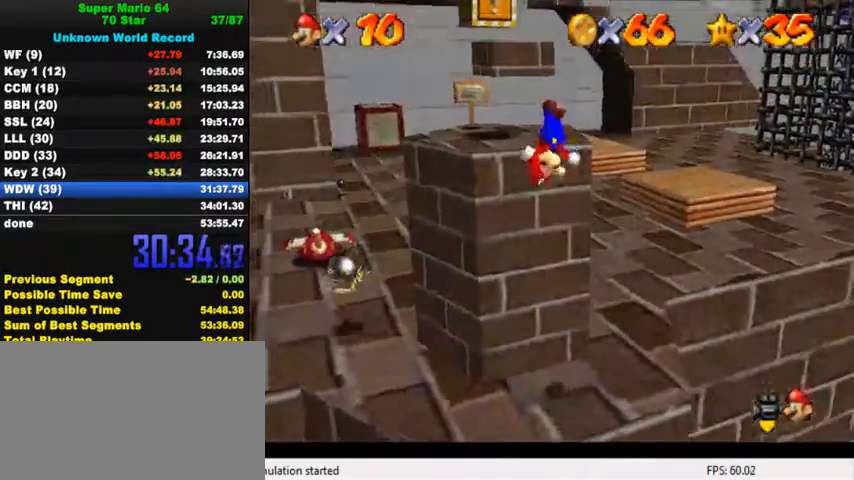
{"keys": ["left", "up"], "events": []}
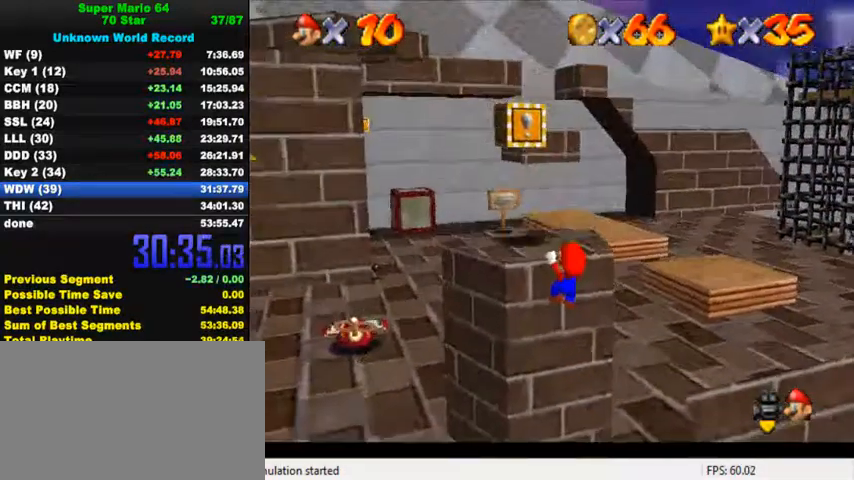
{"keys": ["up"], "events": [[100, "shift", "down"], [134, "left", "up"], [234, "shift", "up"]]}
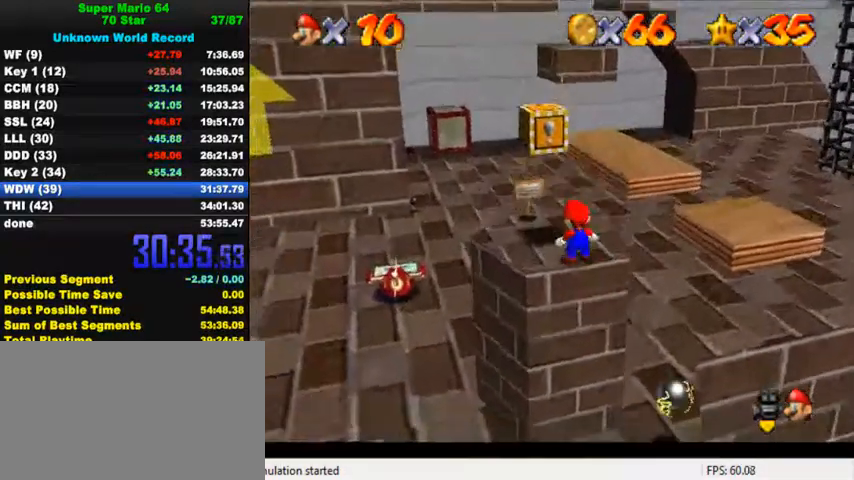
{"keys": ["left", "right"], "events": [[234, "left", "down"], [500, "right", "down"], [500, "up", "up"]]}
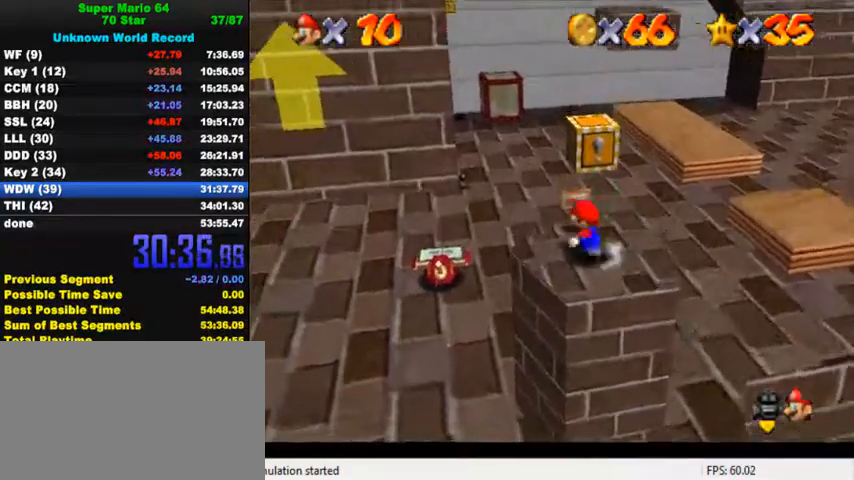
{"keys": ["left", "shift"], "events": [[67, "left", "up"], [134, "shift", "down"], [234, "left", "down"], [234, "shift", "up"], [267, "right", "up"], [467, "shift", "down"]]}
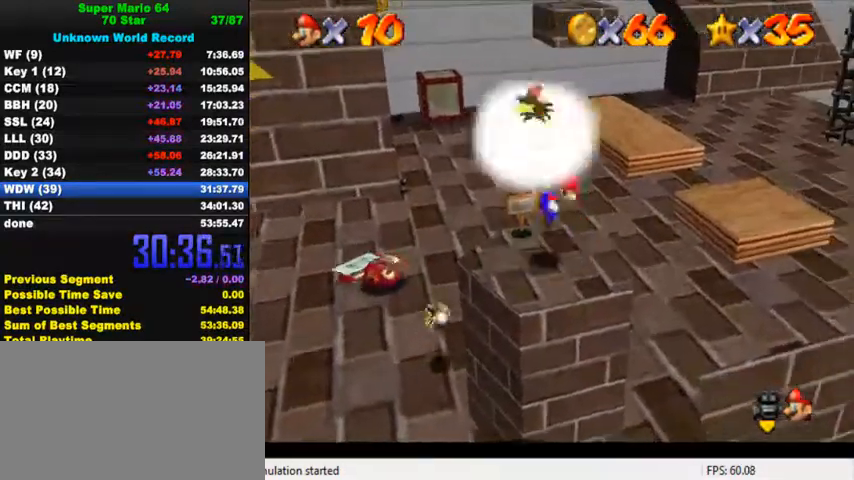
{"keys": ["a", "right"], "events": [[267, "left", "up"], [267, "right", "down"], [267, "shift", "up"], [300, "ctrl", "down"], [367, "ctrl", "up"], [500, "a", "down"]]}
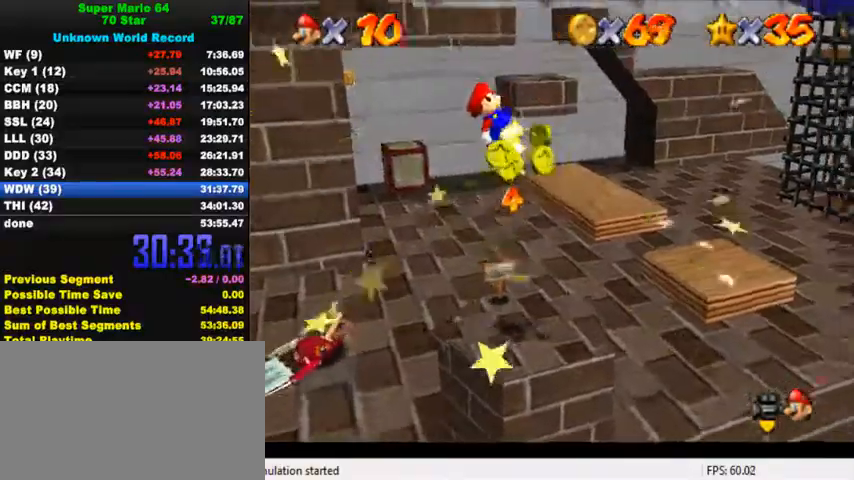
{"keys": ["right", "up"], "events": [[34, "up", "down"], [67, "a", "up"], [167, "a", "down"], [234, "a", "up"], [300, "a", "down"], [434, "a", "up"]]}
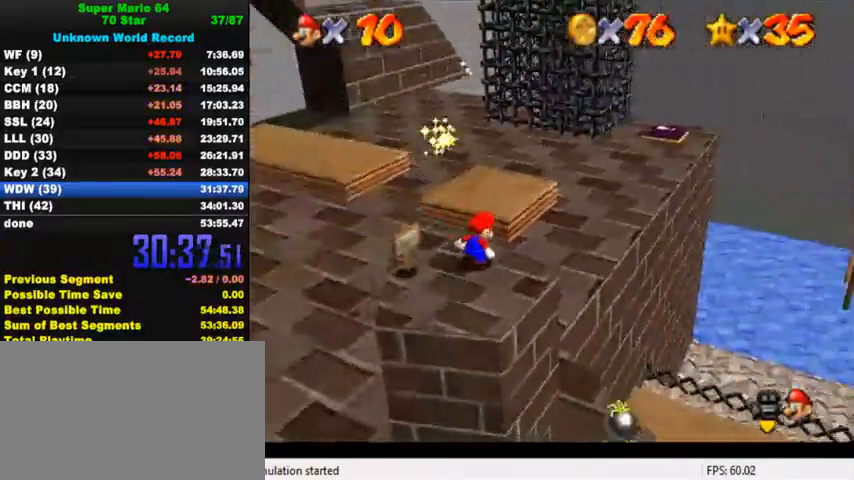
{"keys": ["ctrl", "up"], "events": [[34, "right", "up"], [400, "ctrl", "down"]]}
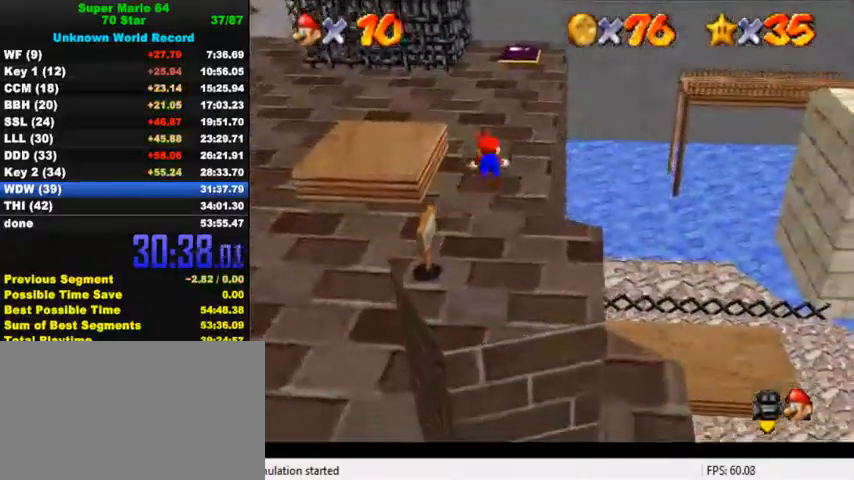
{"keys": ["up"], "events": [[67, "ctrl", "up"], [334, "ctrl", "down"], [400, "shift", "down"], [500, "ctrl", "up"], [500, "shift", "up"]]}
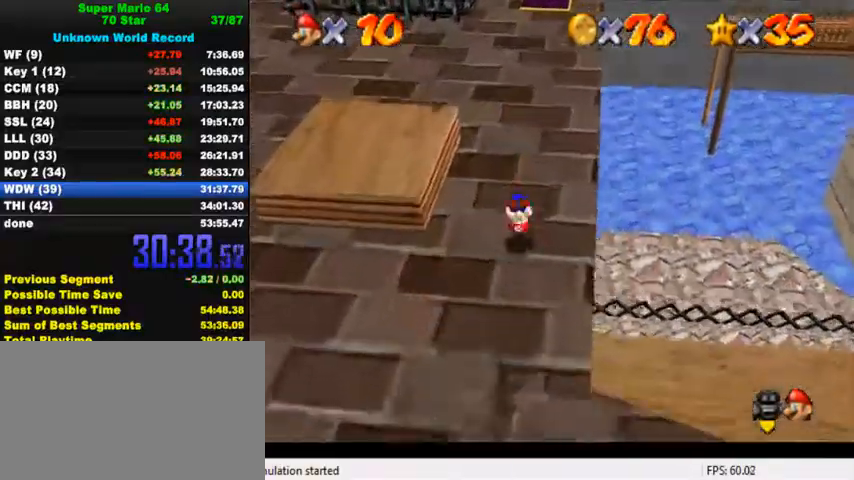
{"keys": ["ctrl", "up"], "events": [[400, "right", "down"], [434, "ctrl", "down"], [467, "right", "up"]]}
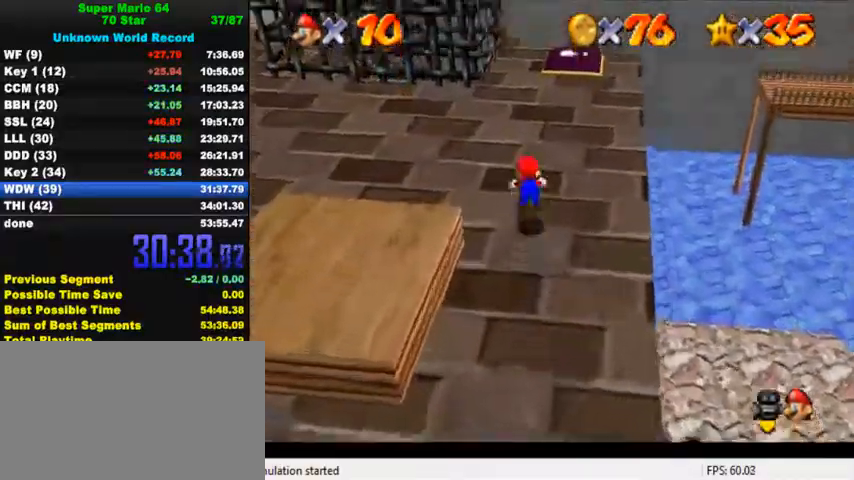
{"keys": ["d", "right"], "events": [[67, "ctrl", "up"], [167, "right", "down"], [334, "shift", "down"], [400, "shift", "up"], [400, "up", "up"], [500, "d", "down"]]}
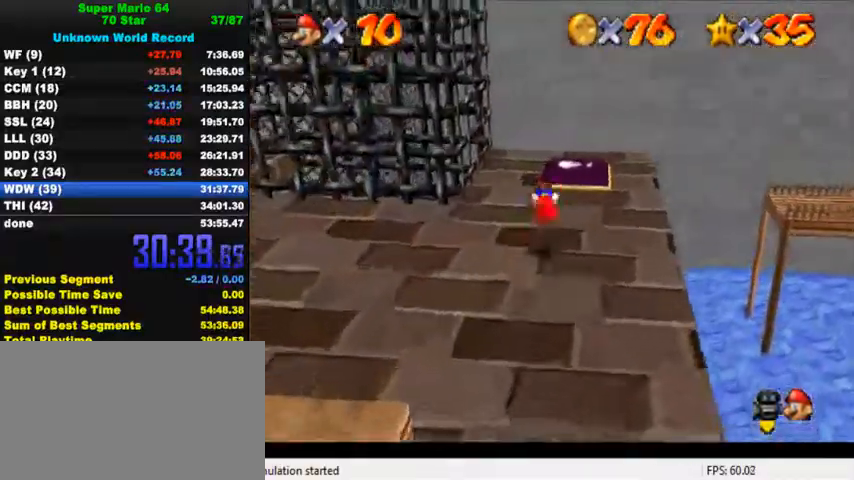
{"keys": ["right", "up"], "events": [[100, "d", "up"], [200, "d", "down"], [334, "d", "up"], [367, "up", "down"], [400, "d", "down"], [467, "d", "up"]]}
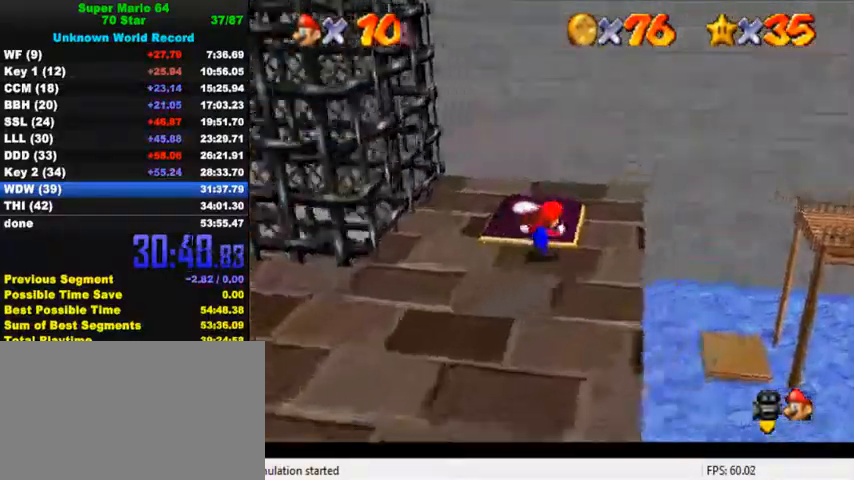
{"keys": ["left"], "events": [[34, "d", "down"], [34, "right", "up"], [134, "left", "down"], [167, "d", "up"], [300, "up", "up"]]}